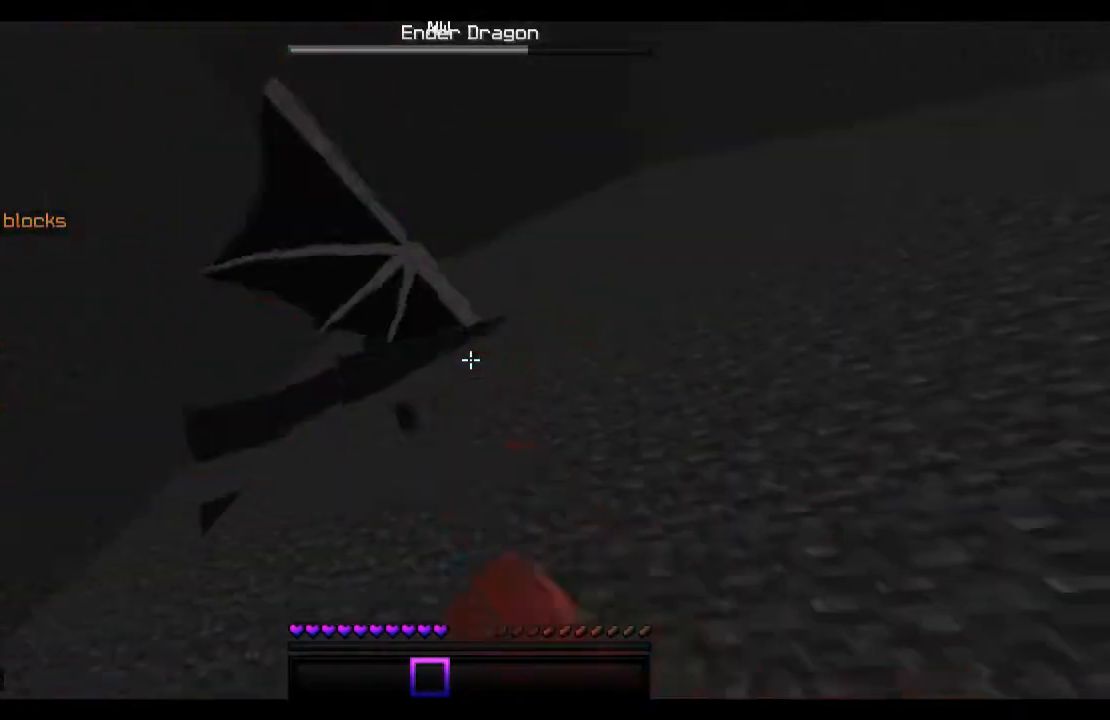
Gameplay with keyboard and mouse; each line is a JSON object with the keys and mouse buttons held at the frame after it. "events" lists presses ("down") and releases ("up") of "a", "d", "s", "space", "w", "mouse_left" and "mouse_right" between this image and that frame as [ms after this image, input, new state], when the widget could be followed in between. "mouse_left", "mouse_right" = the "left", "right" buttons of the "mouse" list. No other keys are recorded. Fast repeated clicks can show as one long hold. Mouse movement is not recorded.
{"keys": ["a", "w"], "mouse": [], "events": [[133, "w", "up"], [167, "mouse_left", "up"], [267, "mouse_left", "down"], [367, "mouse_left", "up"], [367, "w", "down"]]}
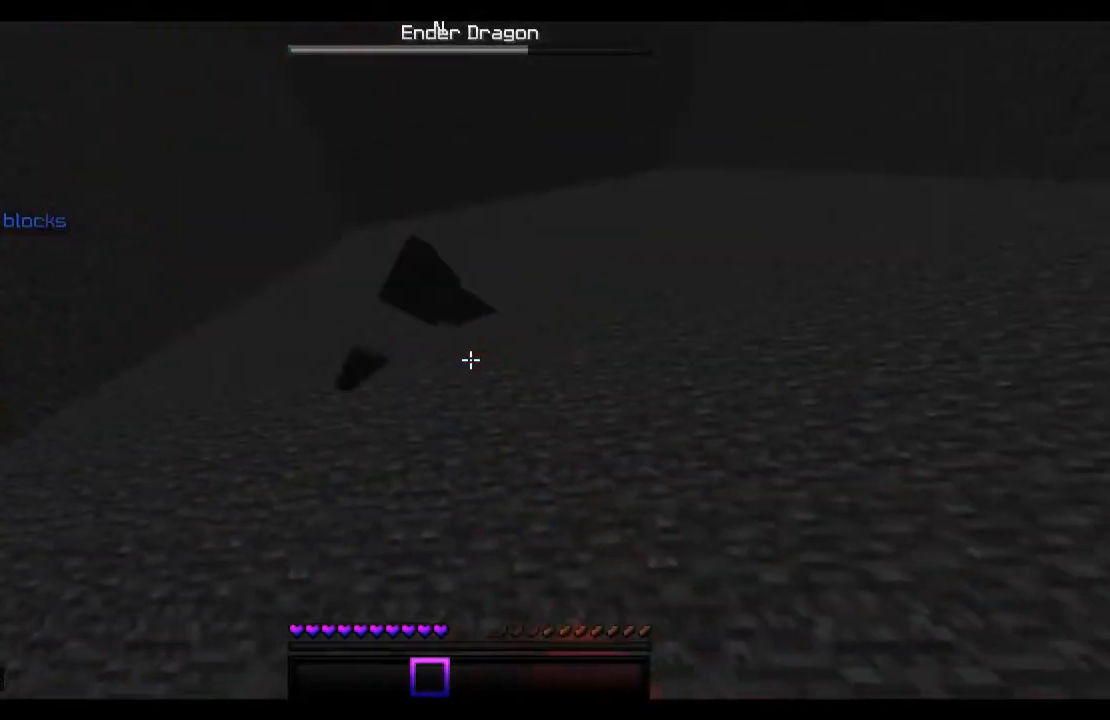
{"keys": ["d"], "mouse": [], "events": [[167, "mouse_left", "down"], [233, "mouse_left", "up"], [233, "w", "up"], [267, "d", "down"], [333, "a", "up"], [367, "mouse_left", "down"], [433, "mouse_left", "up"]]}
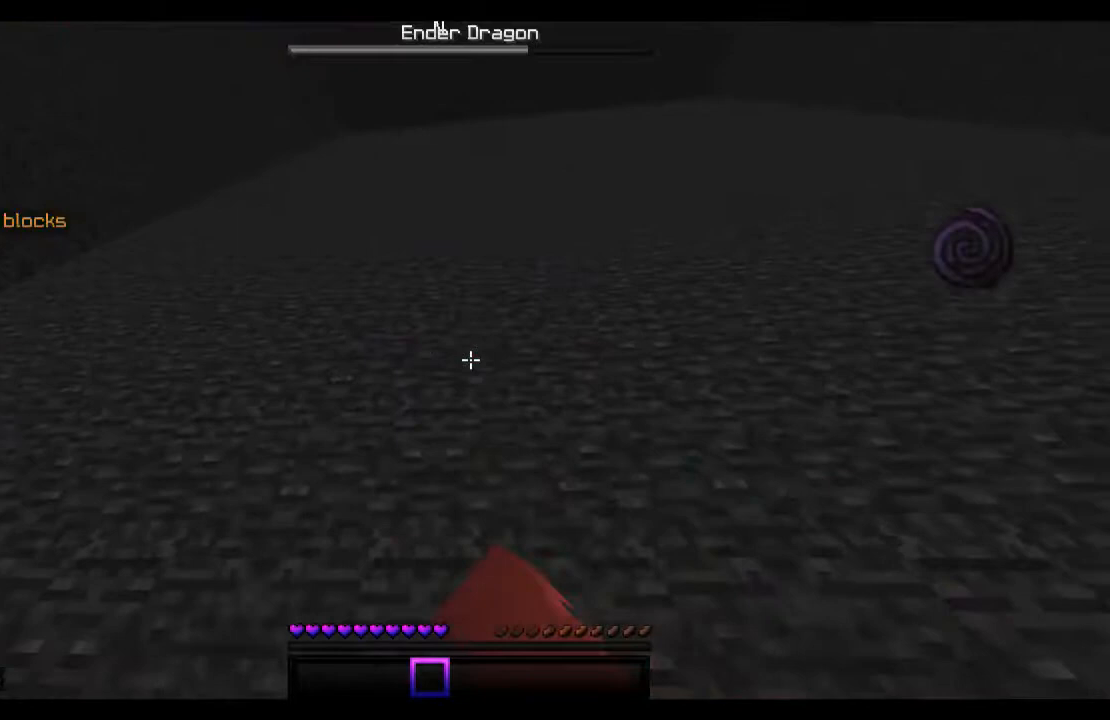
{"keys": ["a", "w"], "mouse": [], "events": [[33, "s", "down"], [133, "mouse_left", "down"], [167, "a", "down"], [167, "d", "up"], [167, "mouse_left", "up"], [267, "s", "up"], [333, "mouse_left", "down"], [367, "mouse_left", "up"], [367, "w", "down"]]}
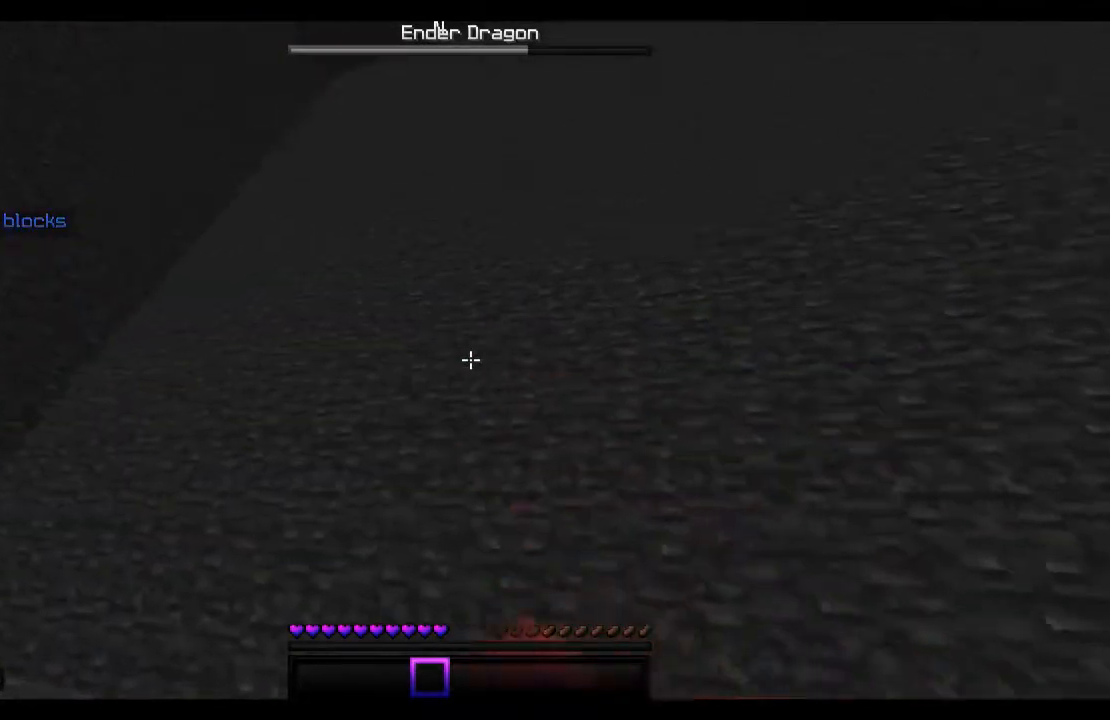
{"keys": ["s"], "mouse": ["left"], "events": [[33, "mouse_left", "down"], [67, "mouse_left", "up"], [133, "d", "down"], [233, "a", "up"], [233, "mouse_left", "down"], [233, "w", "up"], [333, "mouse_left", "up"], [367, "s", "down"], [467, "d", "up"], [467, "mouse_left", "down"]]}
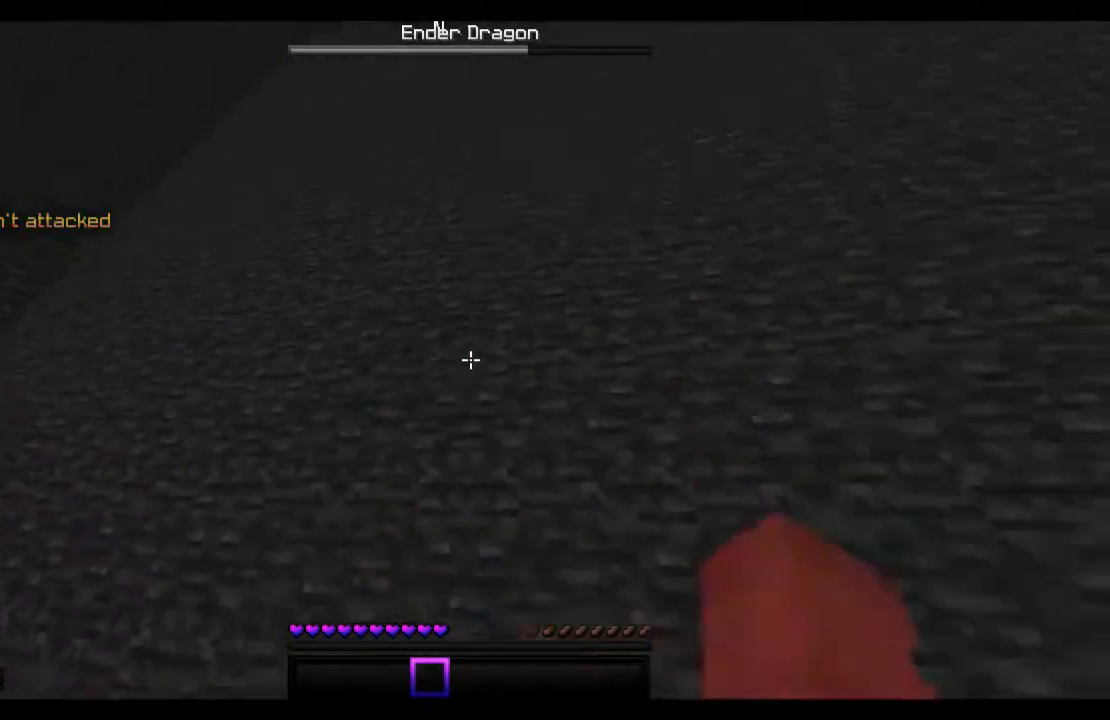
{"keys": ["d"], "mouse": [], "events": [[33, "a", "down"], [33, "mouse_left", "up"], [67, "s", "up"], [233, "mouse_left", "down"], [267, "mouse_left", "up"], [267, "w", "down"], [367, "mouse_left", "down"], [433, "a", "up"], [433, "d", "down"], [433, "w", "up"], [467, "mouse_left", "up"]]}
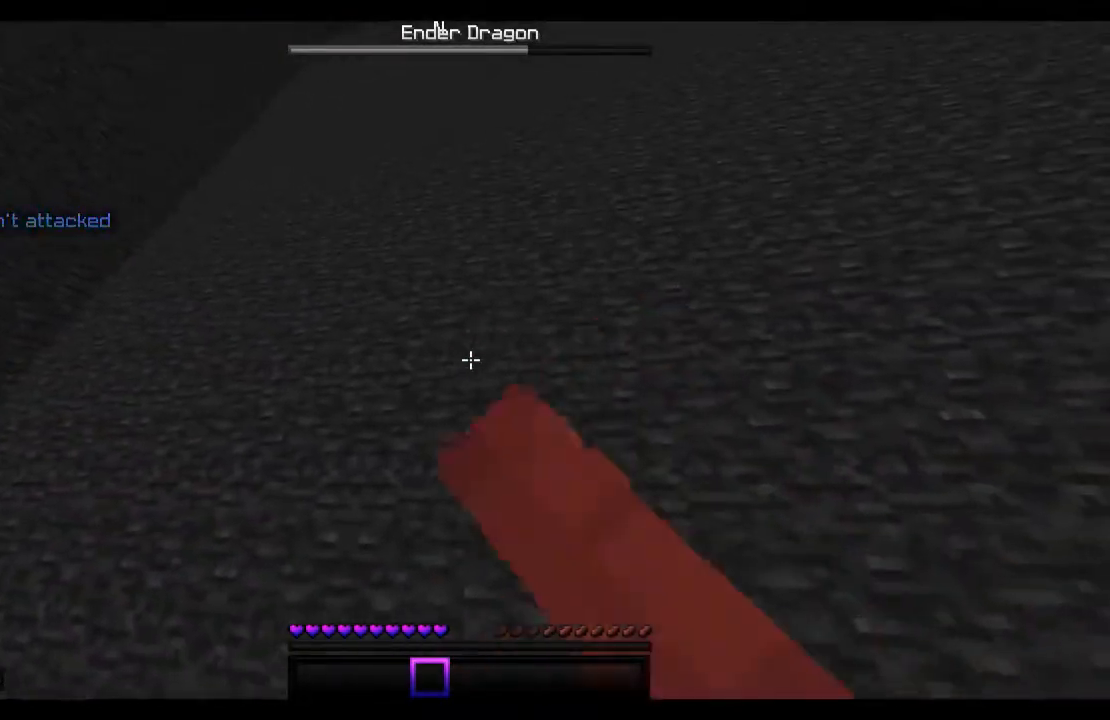
{"keys": ["a", "w"], "mouse": [], "events": [[67, "mouse_left", "down"], [133, "mouse_left", "up"], [133, "s", "down"], [233, "a", "down"], [233, "d", "up"], [233, "mouse_left", "down"], [233, "s", "up"], [333, "mouse_left", "up"], [367, "w", "down"], [433, "mouse_left", "down"], [467, "mouse_left", "up"]]}
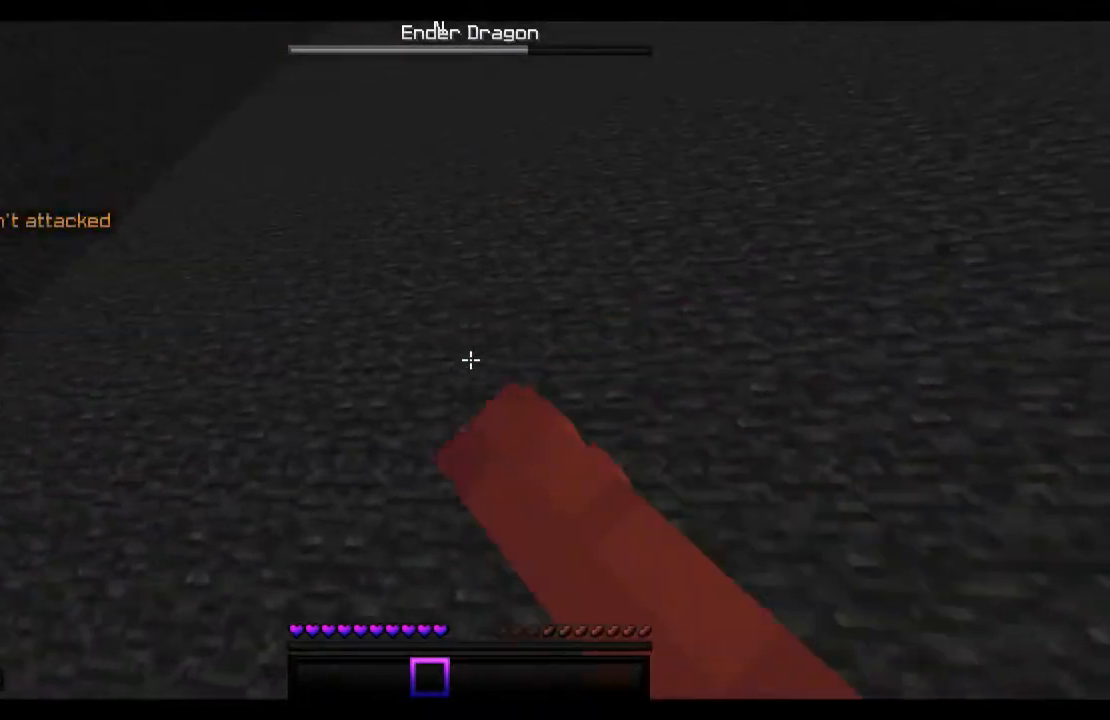
{"keys": ["a"], "mouse": ["left"], "events": [[33, "a", "up"], [33, "d", "down"], [33, "w", "up"], [67, "mouse_left", "down"], [167, "mouse_left", "up"], [233, "s", "down"], [267, "mouse_left", "down"], [333, "a", "down"], [333, "d", "up"], [367, "mouse_left", "up"], [367, "s", "up"], [467, "mouse_left", "down"]]}
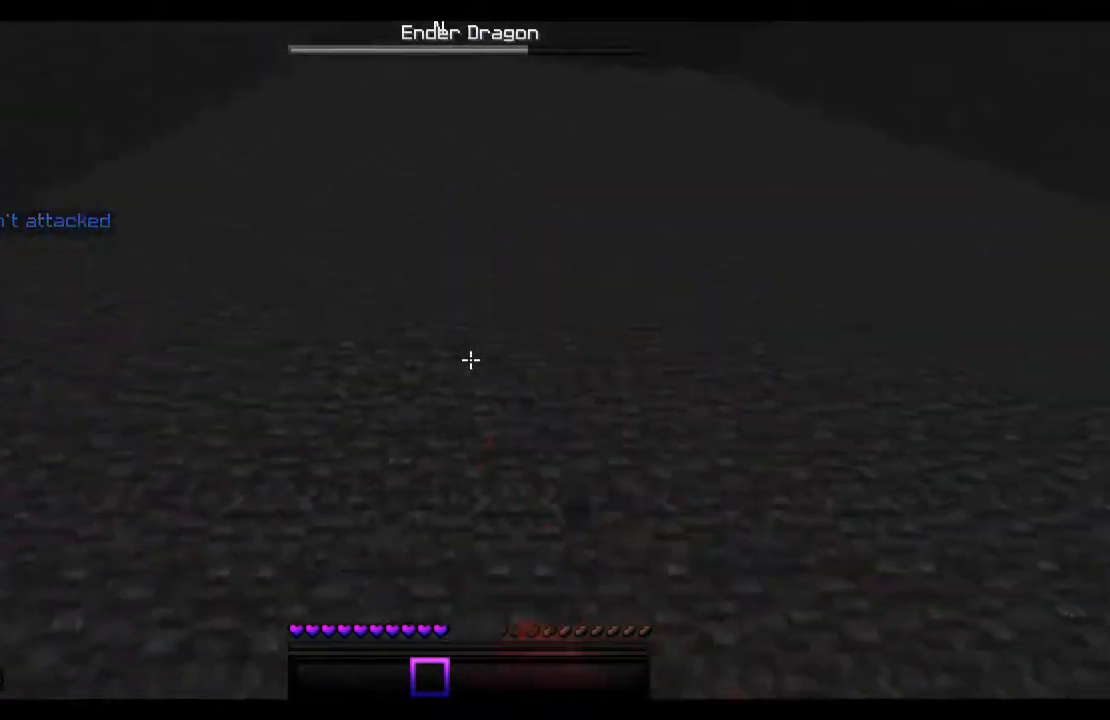
{"keys": ["a", "d", "w"], "mouse": [], "events": [[67, "a", "up"], [67, "mouse_left", "up"], [133, "s", "down"], [167, "mouse_left", "down"], [233, "mouse_left", "up"], [267, "d", "down"], [333, "s", "up"], [367, "mouse_left", "down"], [433, "a", "down"], [467, "mouse_left", "up"], [467, "w", "down"]]}
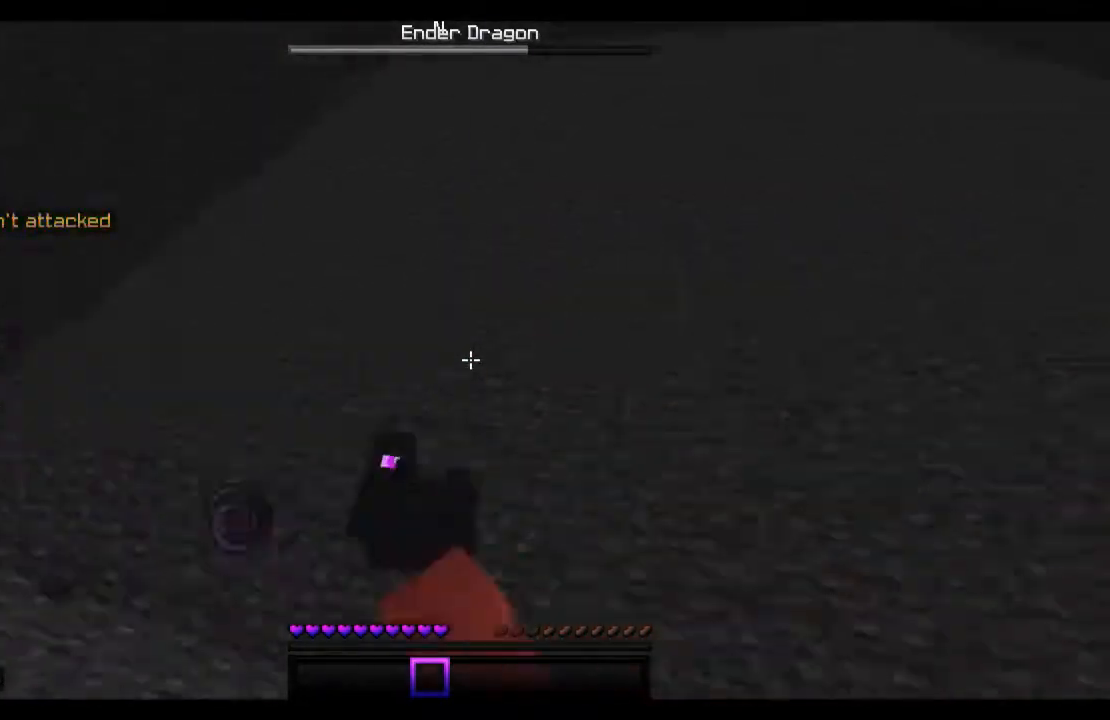
{"keys": ["a", "w"], "mouse": [], "events": [[33, "d", "up"], [67, "mouse_left", "down"], [167, "mouse_left", "up"], [233, "mouse_left", "down"], [367, "mouse_left", "up"], [433, "mouse_left", "down"], [467, "mouse_left", "up"]]}
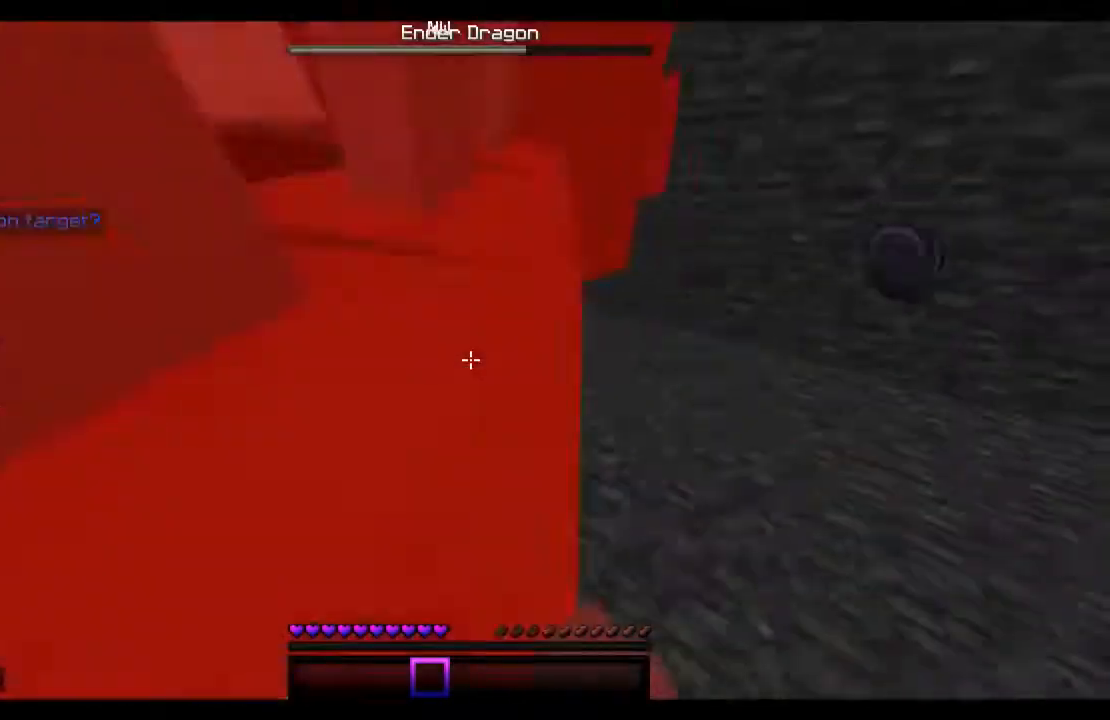
{"keys": ["a", "w"], "mouse": [], "events": [[67, "mouse_left", "down"], [133, "mouse_left", "up"], [233, "mouse_left", "down"], [267, "mouse_left", "up"], [367, "mouse_left", "down"], [467, "mouse_left", "up"]]}
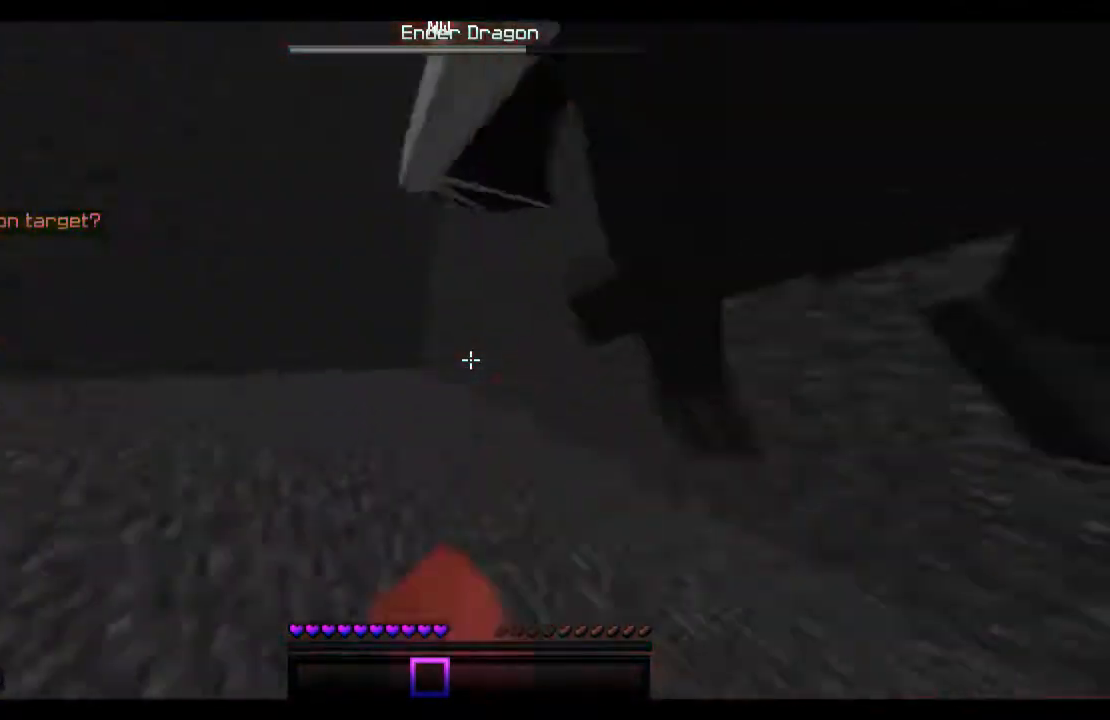
{"keys": ["w"], "mouse": ["left"], "events": [[67, "mouse_left", "down"], [167, "mouse_left", "up"], [267, "a", "up"], [267, "mouse_left", "down"], [333, "mouse_left", "up"], [433, "mouse_left", "down"]]}
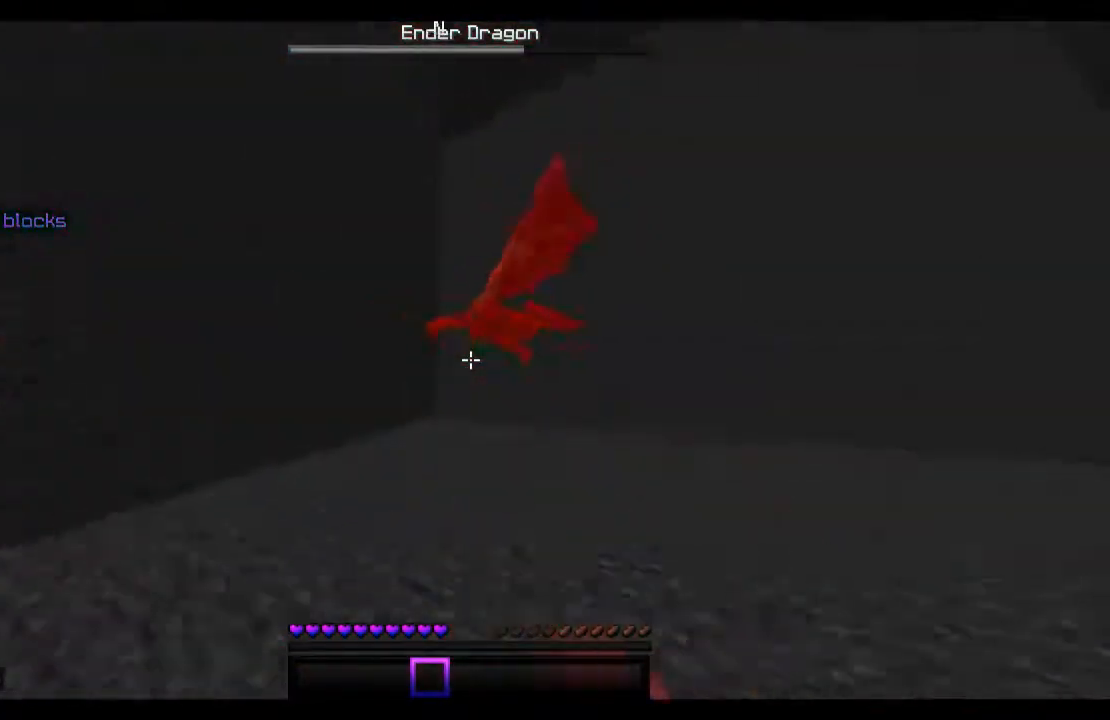
{"keys": ["w"], "mouse": ["left"], "events": [[167, "mouse_left", "up"], [267, "mouse_left", "down"], [367, "mouse_left", "up"], [467, "mouse_left", "down"]]}
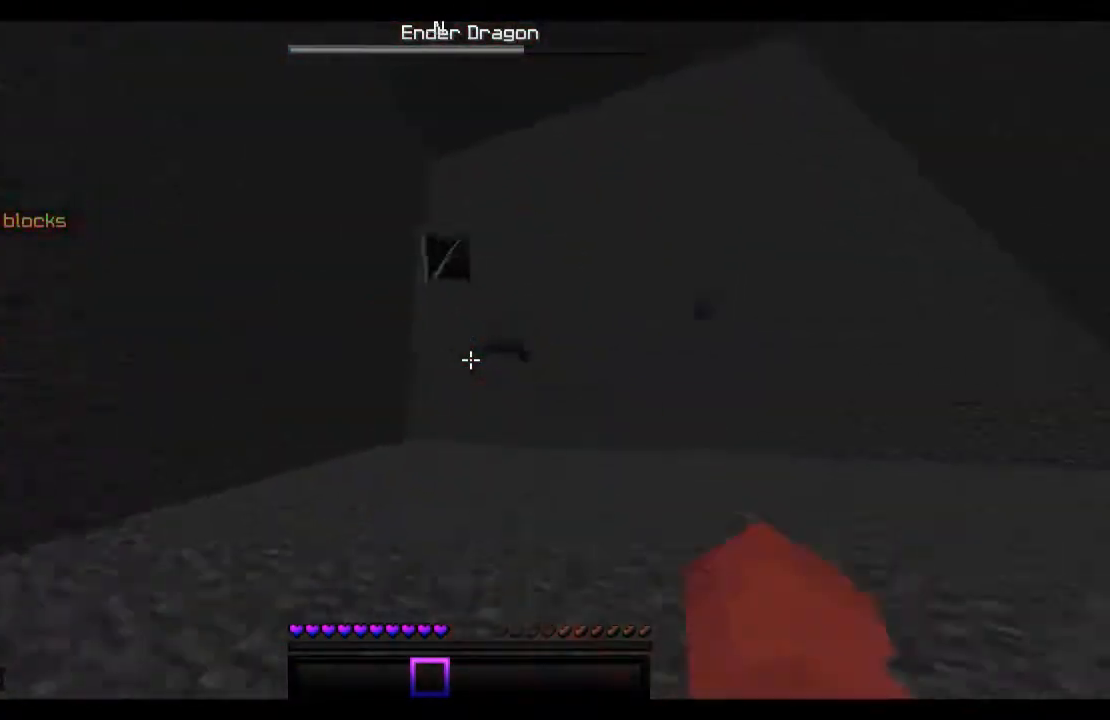
{"keys": ["a", "w"], "mouse": [], "events": [[67, "mouse_left", "up"], [167, "mouse_left", "down"], [233, "d", "down"], [233, "mouse_left", "up"], [333, "mouse_left", "down"], [433, "mouse_left", "up"], [467, "a", "down"], [467, "d", "up"]]}
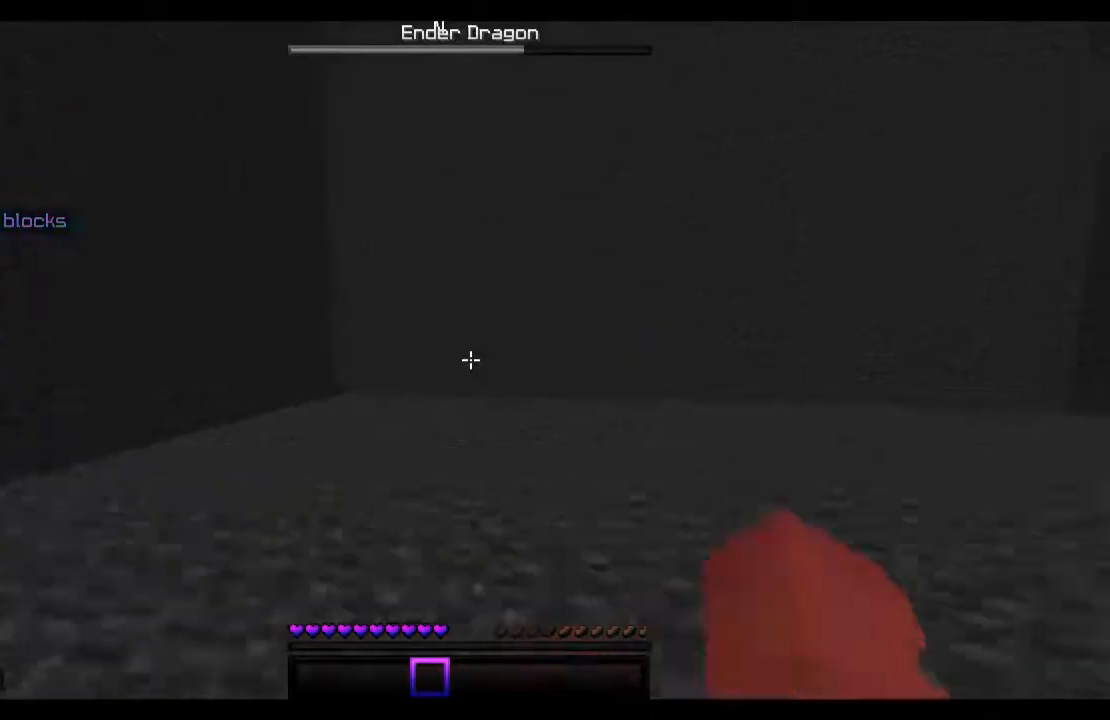
{"keys": ["a"], "mouse": [], "events": [[33, "mouse_left", "down"], [133, "mouse_left", "up"], [233, "a", "up"], [233, "d", "down"], [233, "mouse_left", "down"], [233, "w", "up"], [267, "mouse_left", "up"], [367, "mouse_left", "down"], [467, "a", "down"], [467, "d", "up"], [467, "mouse_left", "up"]]}
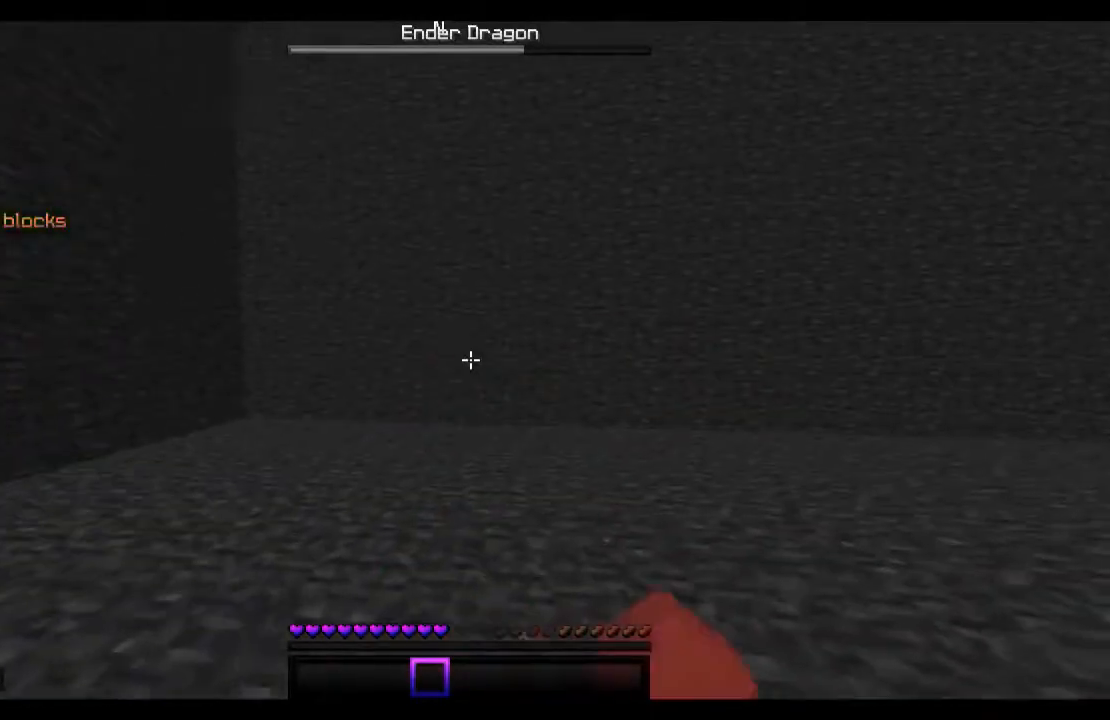
{"keys": ["d"], "mouse": [], "events": [[33, "mouse_left", "down"], [133, "mouse_left", "up"], [133, "w", "down"], [267, "a", "up"], [267, "mouse_left", "down"], [333, "d", "down"], [333, "mouse_left", "up"], [433, "w", "up"]]}
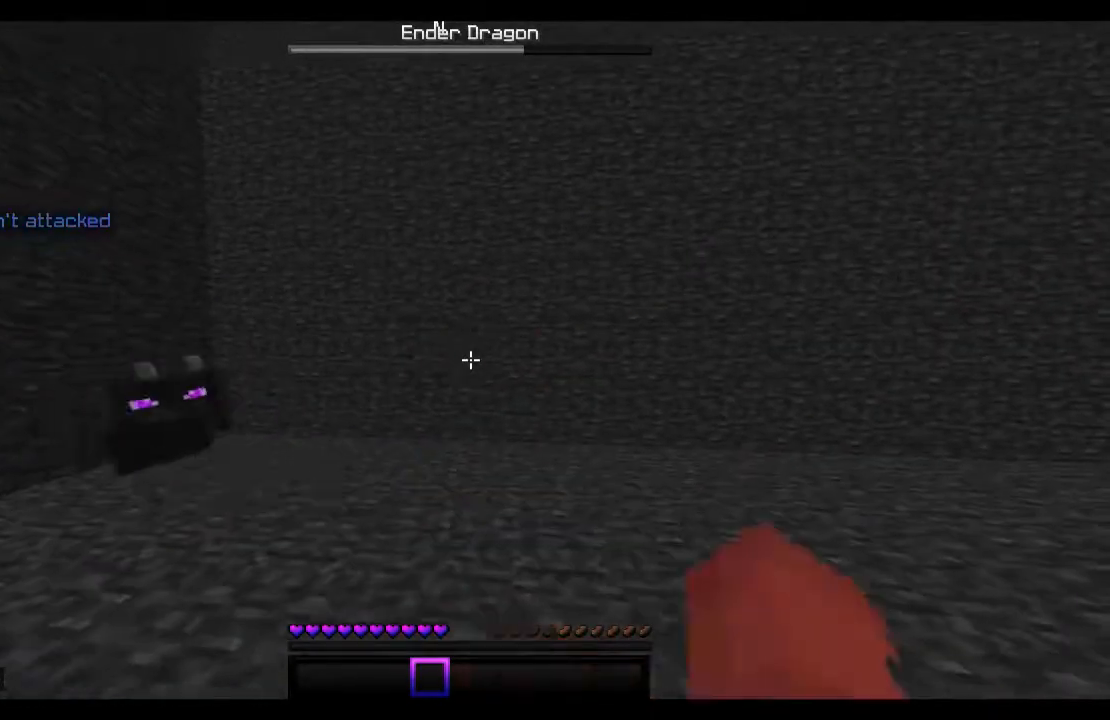
{"keys": ["a"], "mouse": ["left"], "events": [[33, "d", "up"], [167, "mouse_left", "down"], [233, "a", "down"], [333, "mouse_left", "up"], [467, "mouse_left", "down"]]}
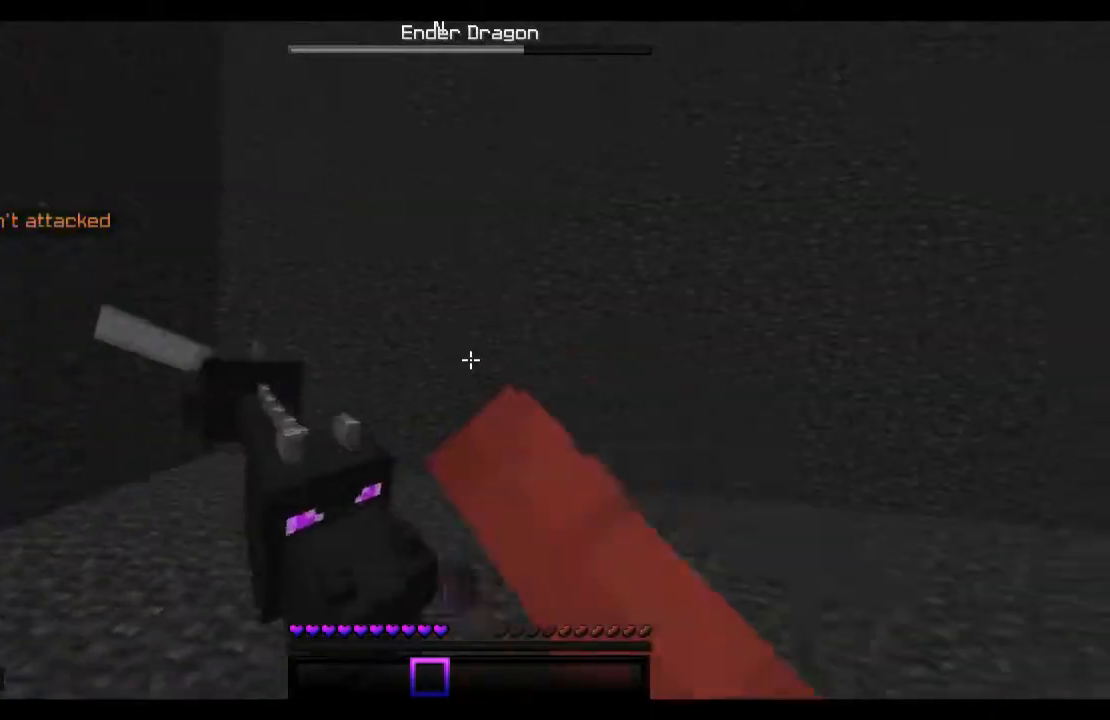
{"keys": ["a", "w"], "mouse": [], "events": [[33, "mouse_left", "up"], [133, "mouse_left", "down"], [133, "w", "down"], [167, "mouse_left", "up"], [267, "mouse_left", "down"], [367, "mouse_left", "up"]]}
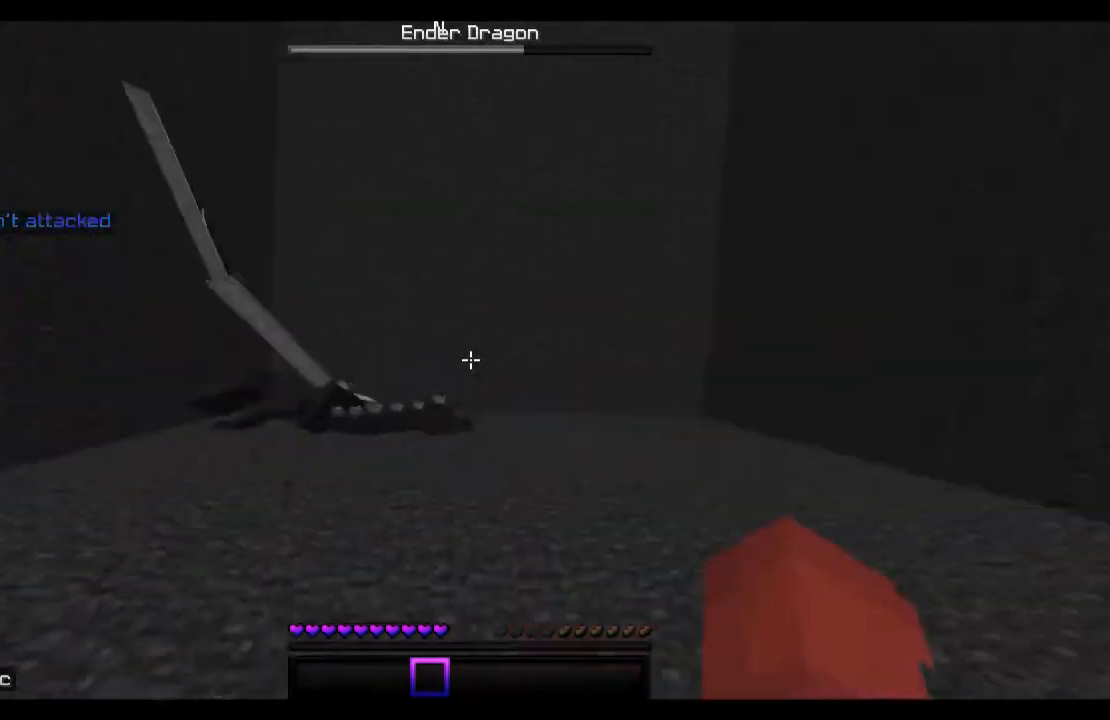
{"keys": ["a", "w"], "mouse": [], "events": [[67, "mouse_left", "down"], [167, "mouse_left", "up"]]}
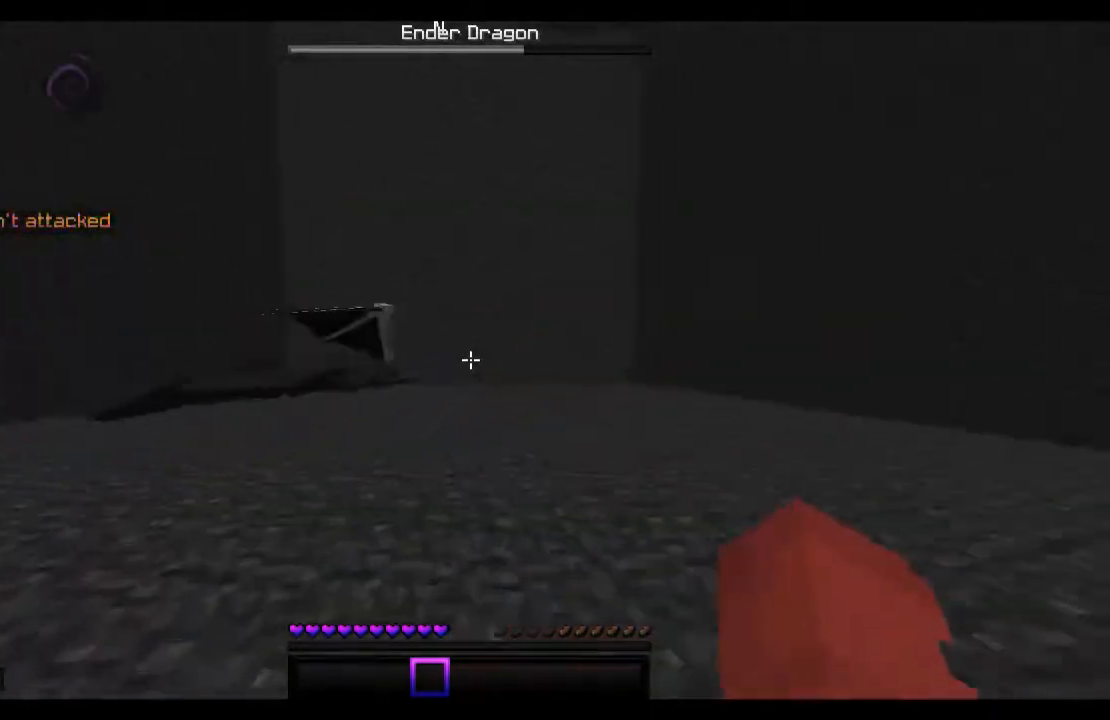
{"keys": ["space", "w"], "mouse": ["left"], "events": [[267, "a", "up"], [267, "mouse_left", "down"], [267, "space", "down"], [333, "mouse_left", "up"], [433, "mouse_left", "down"]]}
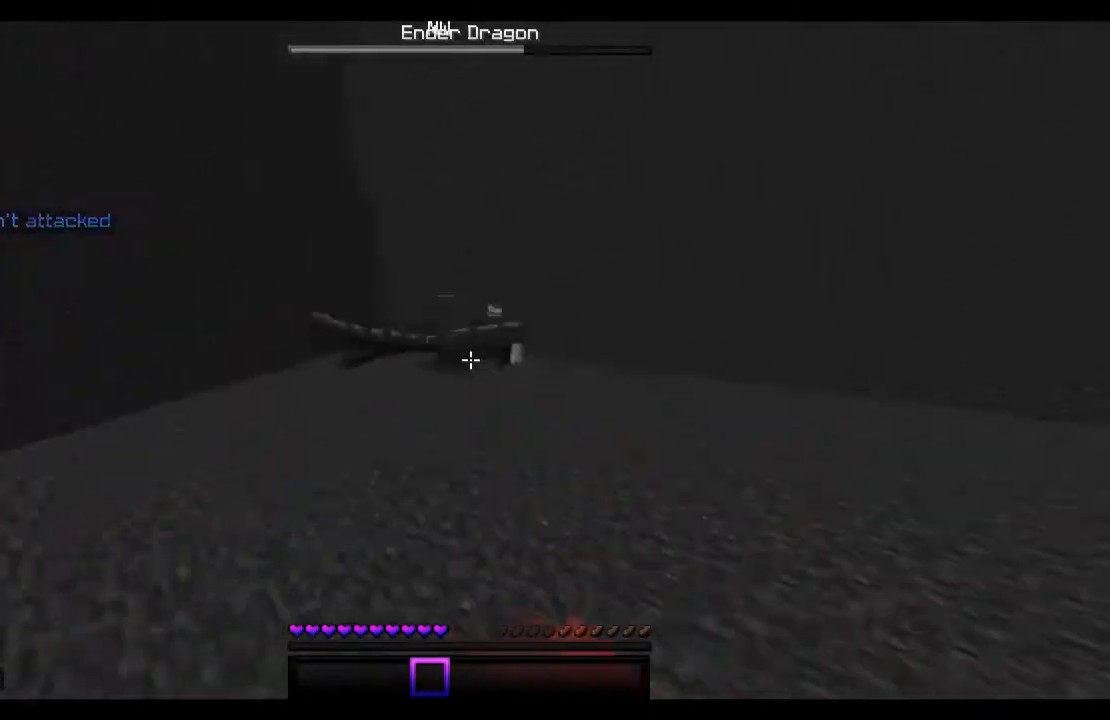
{"keys": ["space", "w"], "mouse": ["left"], "events": [[33, "mouse_left", "up"], [133, "mouse_left", "down"], [333, "mouse_left", "up"], [367, "mouse_left", "down"]]}
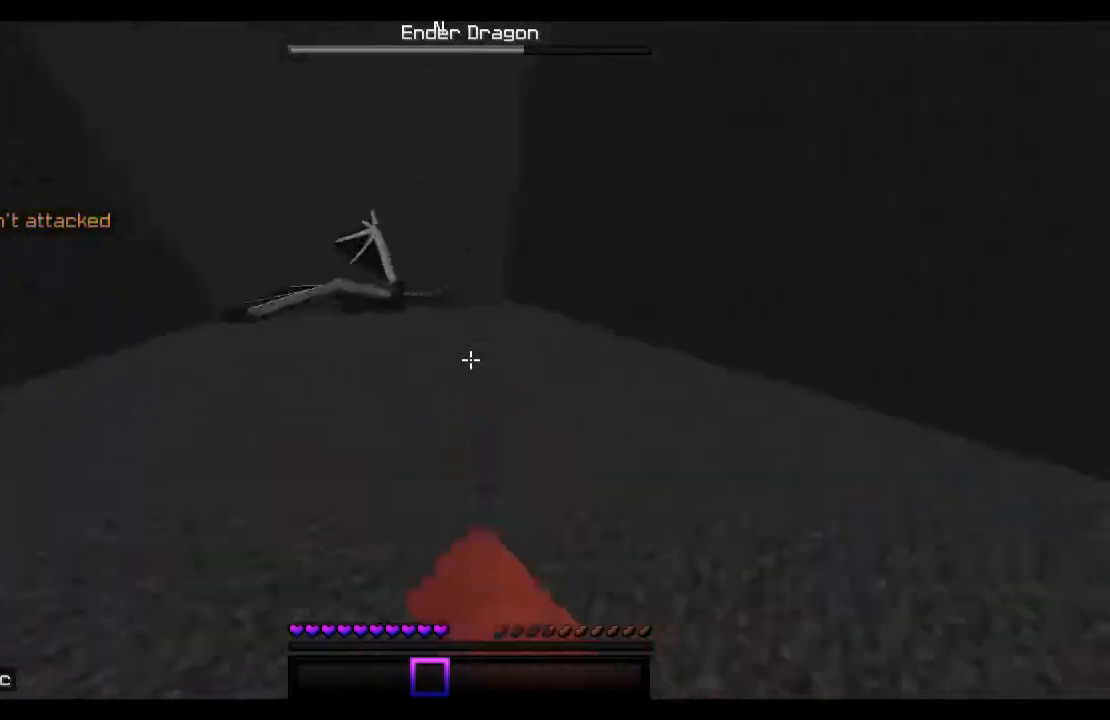
{"keys": ["w"], "mouse": [], "events": [[33, "mouse_left", "up"], [67, "mouse_left", "down"], [167, "mouse_left", "up"], [167, "space", "up"]]}
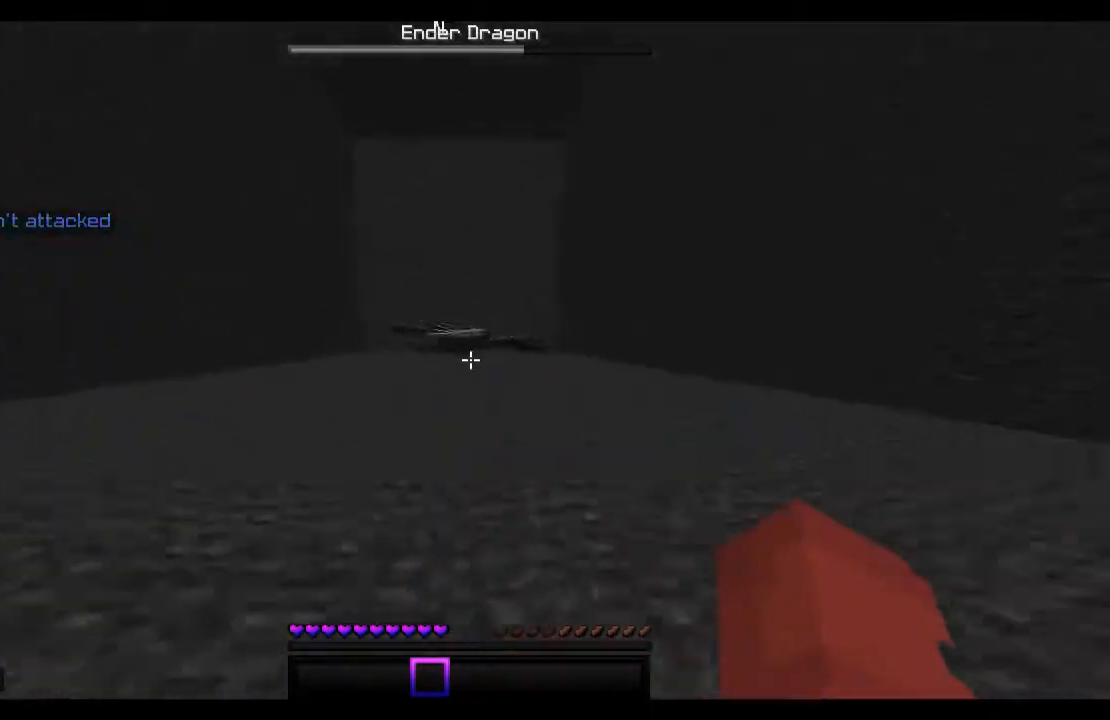
{"keys": ["w"], "mouse": [], "events": []}
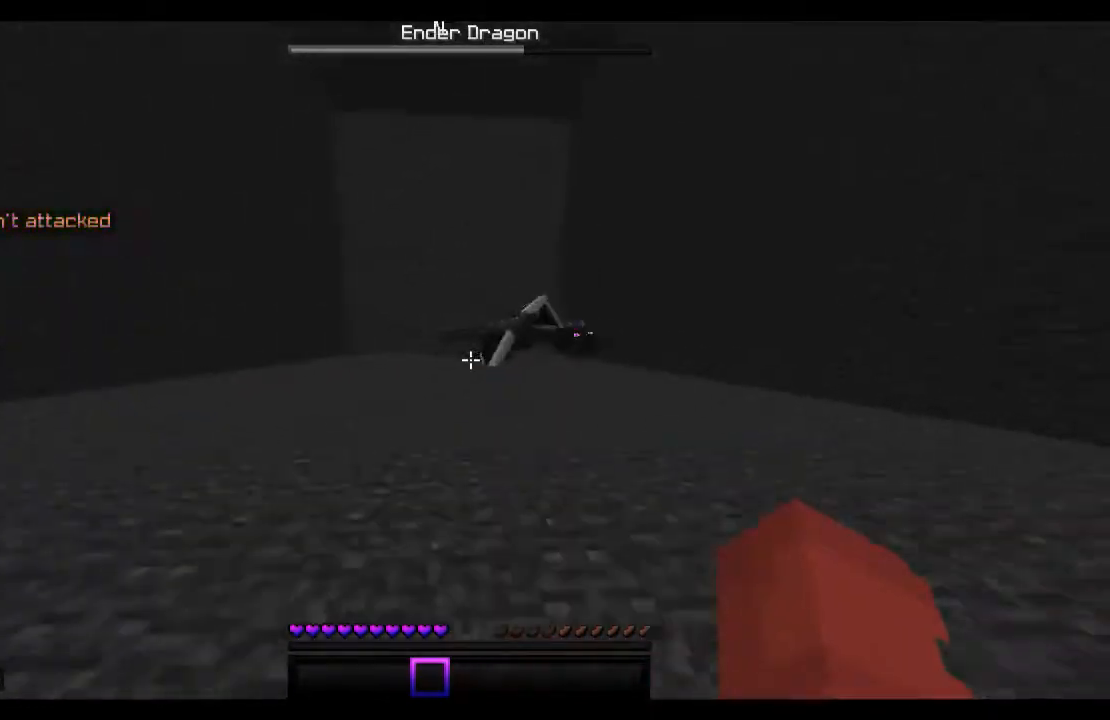
{"keys": ["d", "w"], "mouse": ["left"], "events": [[33, "d", "down"], [433, "mouse_left", "down"]]}
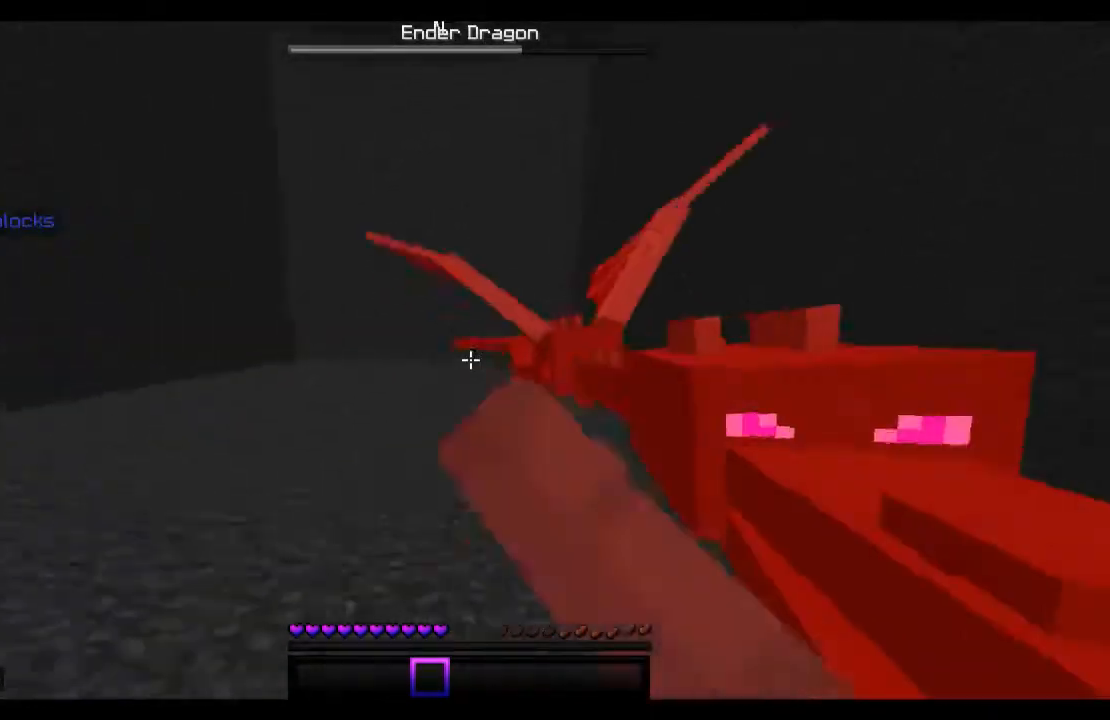
{"keys": ["w"], "mouse": [], "events": [[133, "mouse_left", "up"], [267, "mouse_left", "down"], [333, "mouse_left", "up"], [433, "mouse_left", "down"], [467, "d", "up"], [467, "mouse_left", "up"]]}
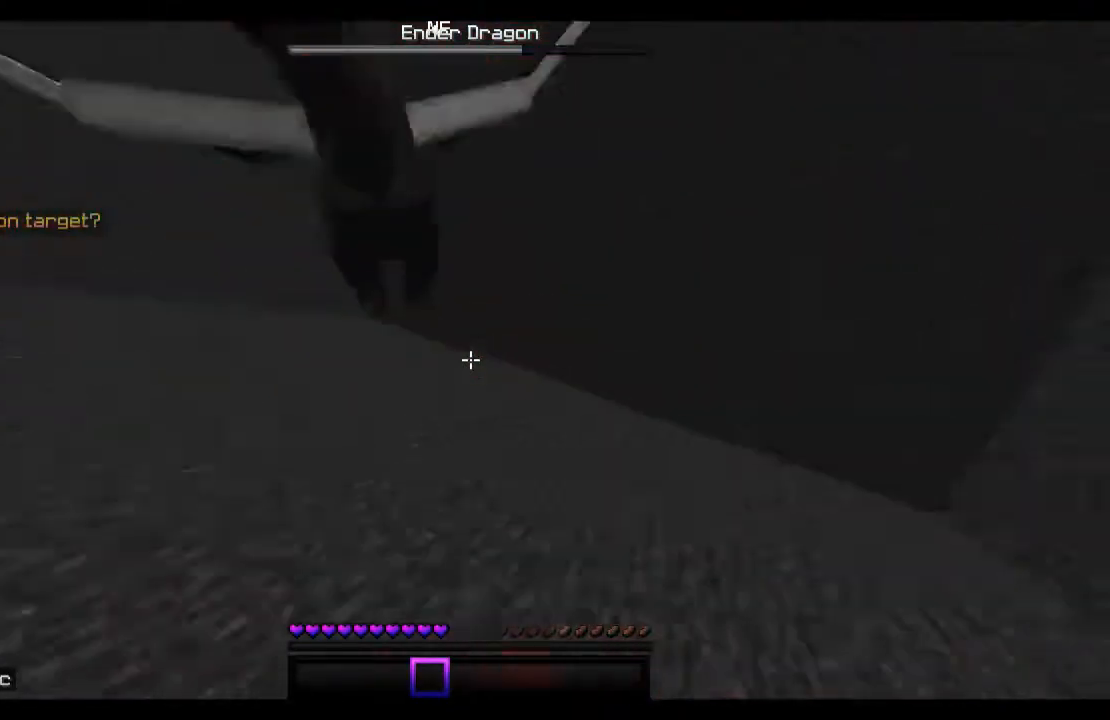
{"keys": ["a", "w"], "mouse": ["left"], "events": [[33, "a", "down"], [433, "mouse_left", "down"]]}
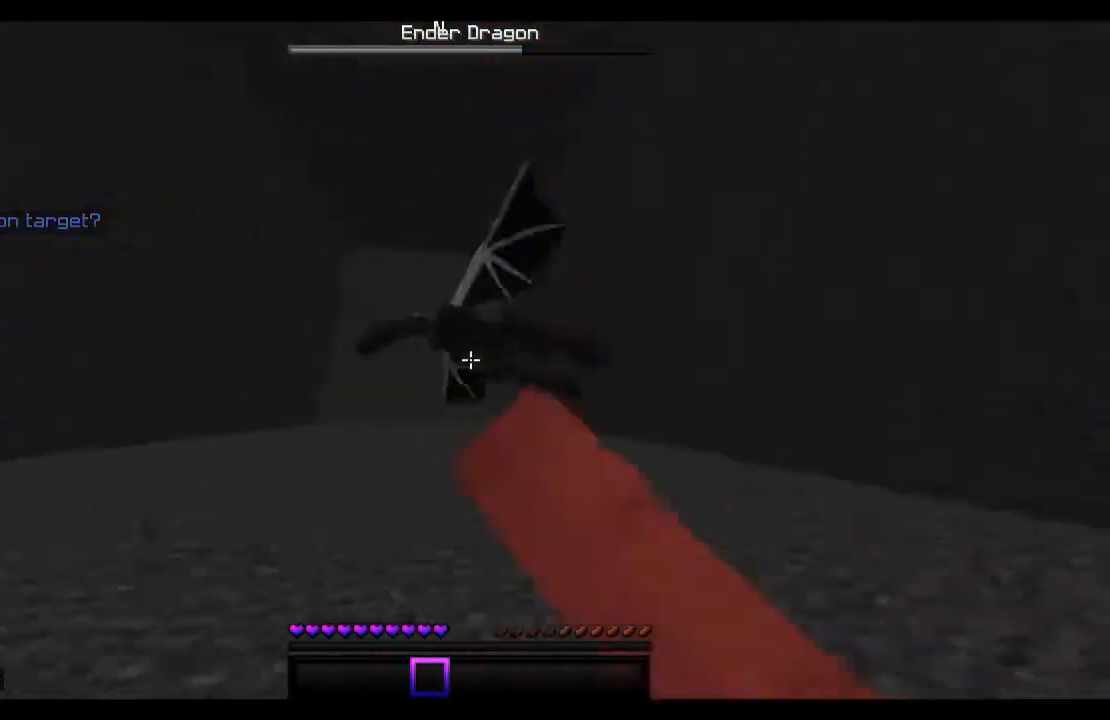
{"keys": ["space", "w"], "mouse": ["left"], "events": [[67, "mouse_left", "up"], [133, "mouse_left", "down"], [233, "mouse_left", "up"], [333, "mouse_left", "down"], [333, "space", "down"], [367, "mouse_left", "up"], [433, "a", "up"], [467, "mouse_left", "down"]]}
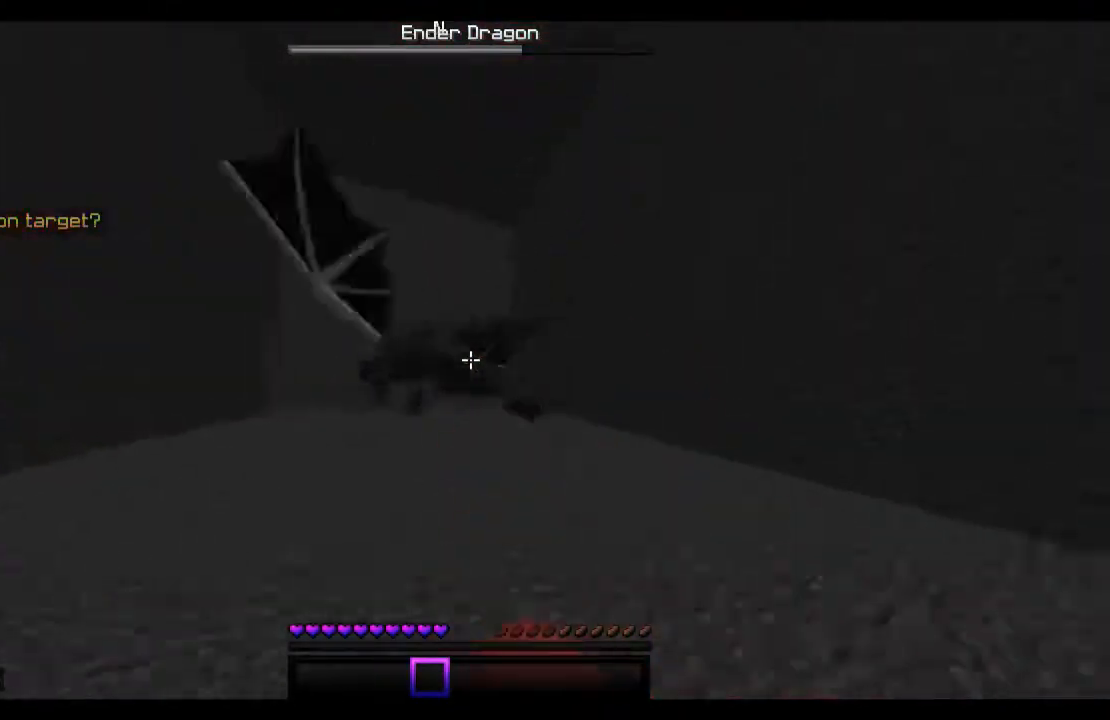
{"keys": ["space", "w"], "mouse": ["left"], "events": [[33, "mouse_left", "up"], [133, "mouse_left", "down"], [233, "mouse_left", "up"], [267, "mouse_left", "down"], [367, "mouse_left", "up"], [467, "mouse_left", "down"]]}
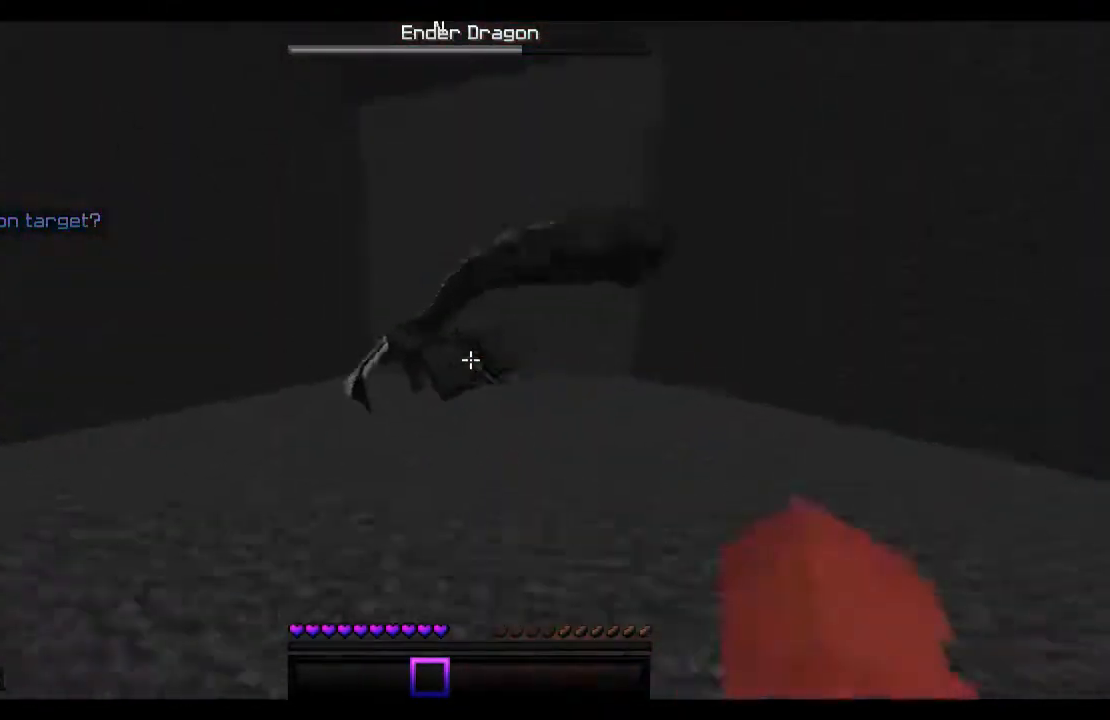
{"keys": ["space", "w"], "mouse": ["left"], "events": [[67, "mouse_left", "up"], [167, "mouse_left", "down"], [233, "mouse_left", "up"], [333, "mouse_left", "down"], [367, "mouse_left", "up"], [467, "mouse_left", "down"]]}
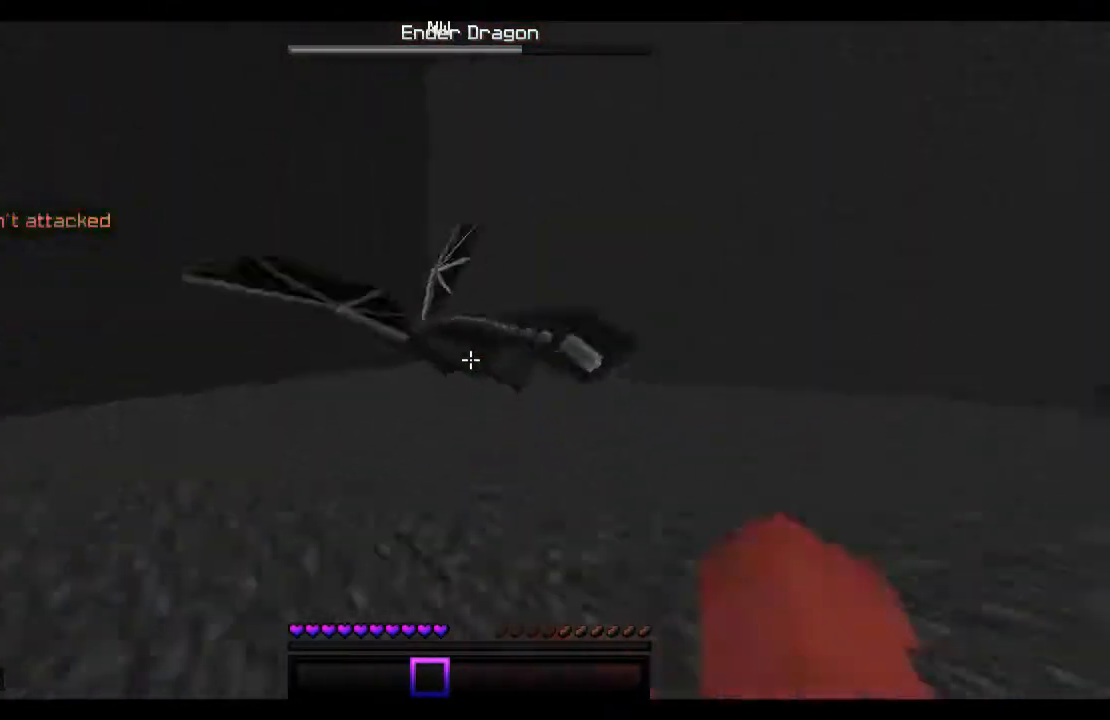
{"keys": ["space", "w"], "mouse": ["left"], "events": [[33, "mouse_left", "up"], [133, "mouse_left", "down"], [233, "mouse_left", "up"], [333, "mouse_left", "down"], [367, "mouse_left", "up"], [467, "mouse_left", "down"]]}
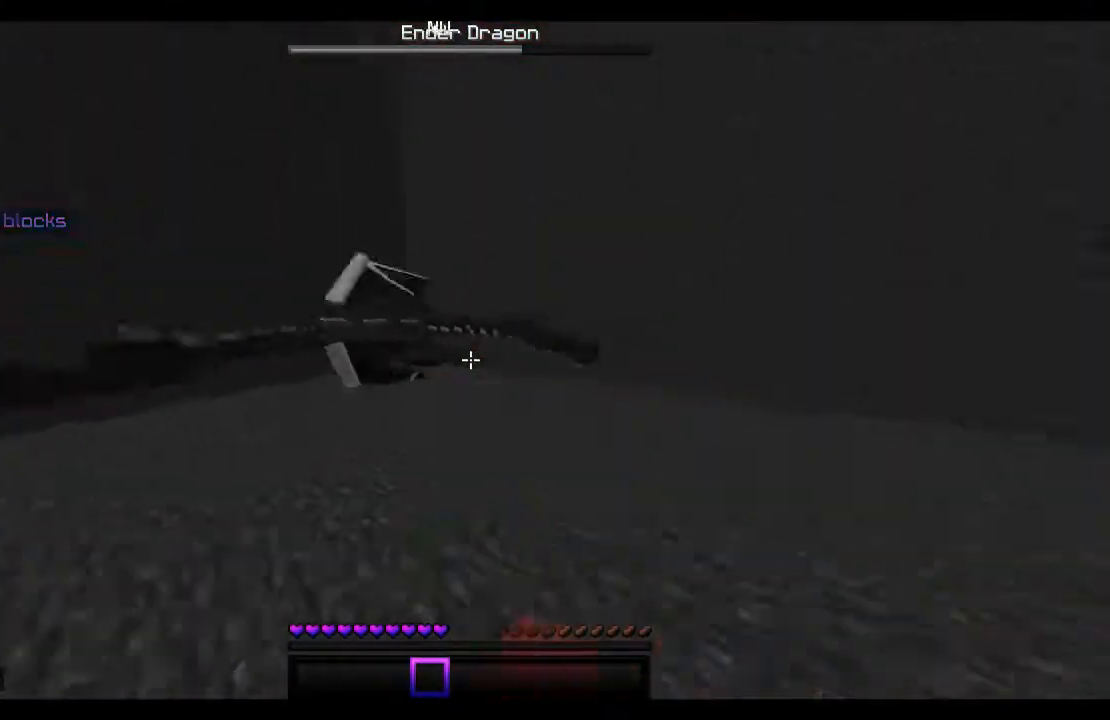
{"keys": ["a", "w"], "mouse": [], "events": [[133, "mouse_left", "up"], [167, "a", "down"], [167, "mouse_left", "down"], [267, "mouse_left", "up"], [367, "mouse_left", "down"], [433, "mouse_left", "up"], [433, "space", "up"]]}